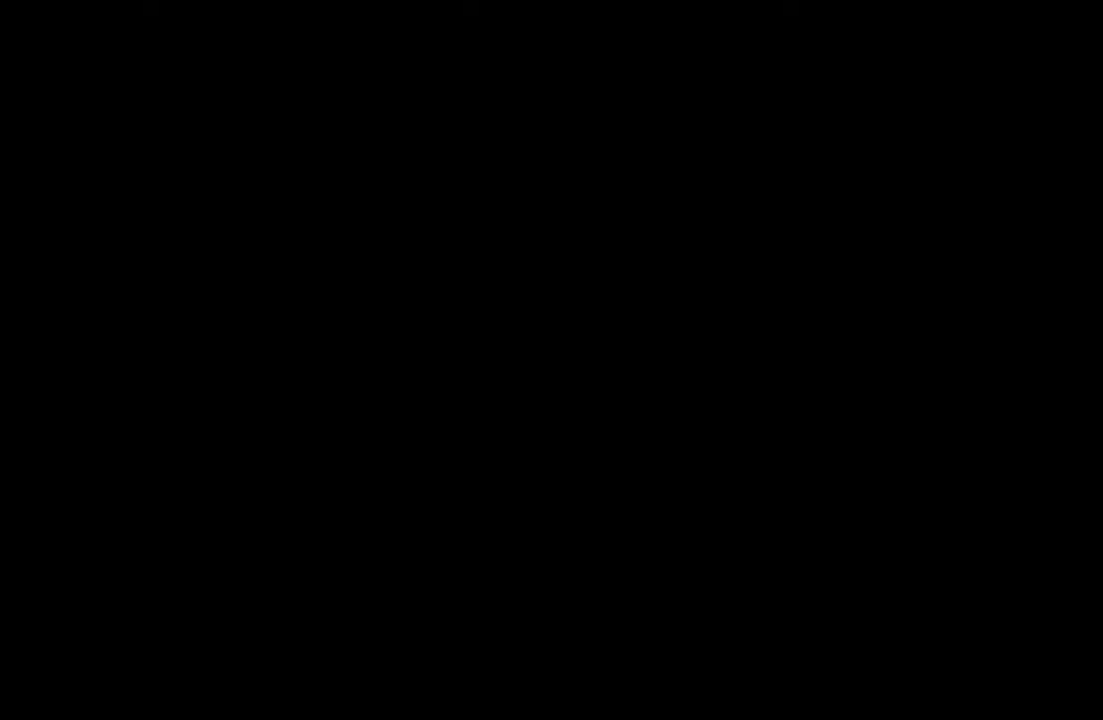
Gameplay with a controller (Xbox layout); each line is a JSON object with the inputs held at the frame after it (dt_ms = milliseconds from this image to that frame). "events" lists button and stick changes between this image and that frame as [ms after this image, input, new state], when the widget could be followed in between. Not read: right_stick.
{"dt_ms": 500, "buttons": ["L3"], "left_stick": "up", "events": [[167, "L3", "down"], [167, "left_stick", "up"]]}
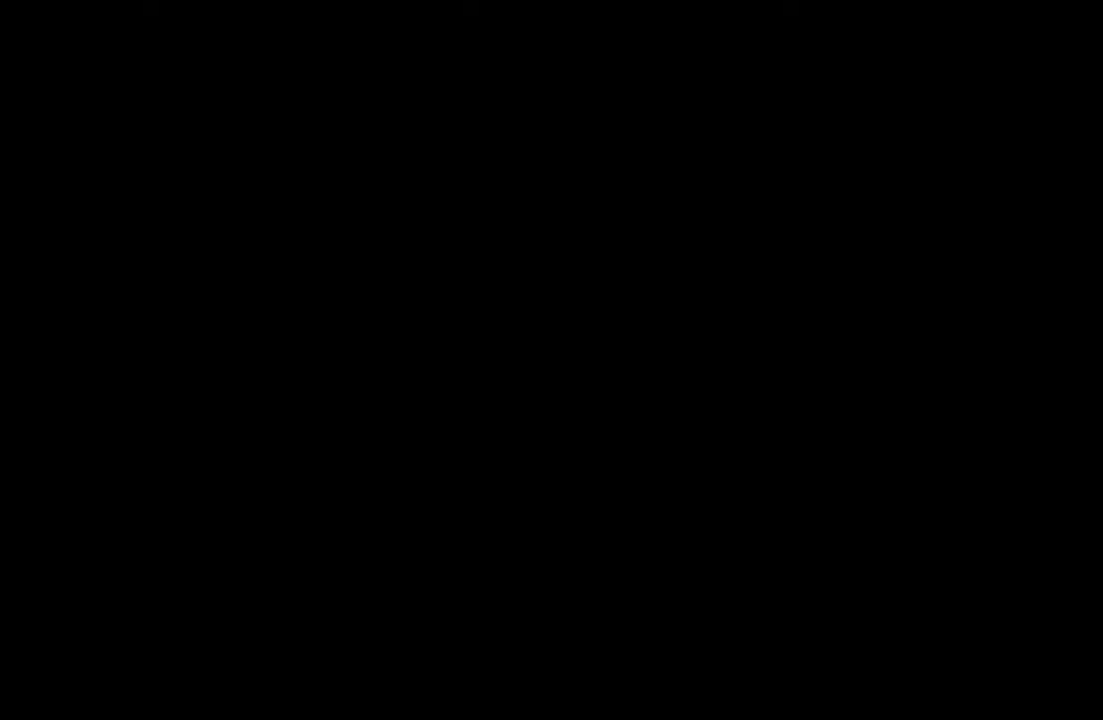
{"dt_ms": 500, "buttons": ["L3"], "left_stick": "up", "events": []}
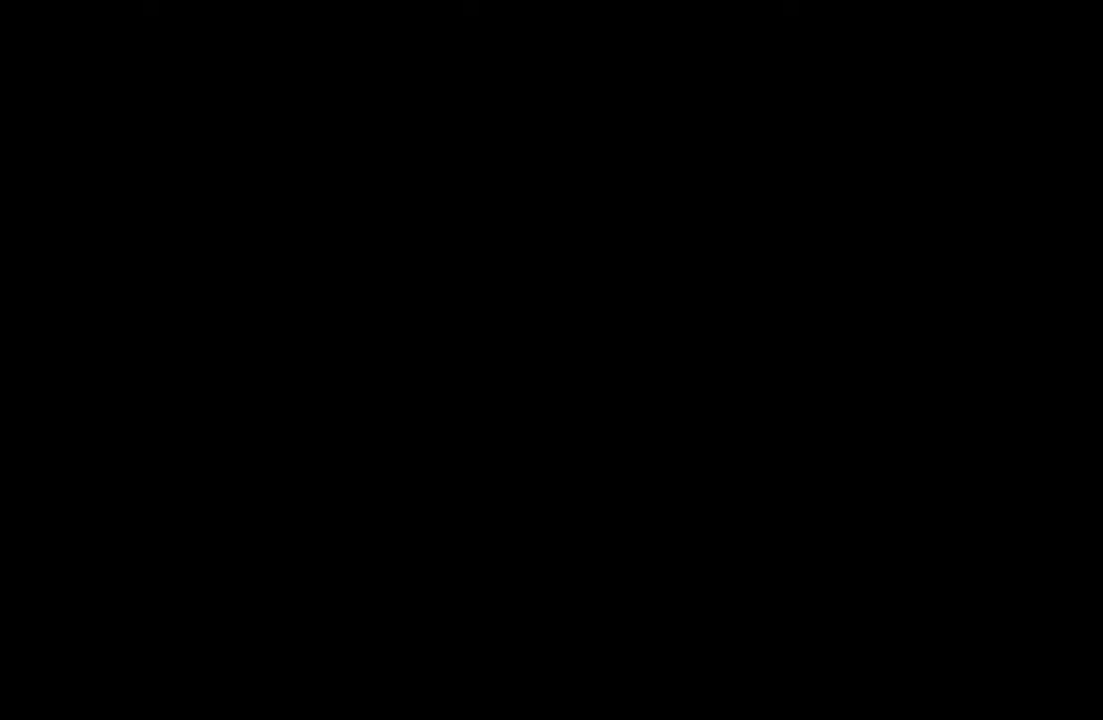
{"dt_ms": 500, "buttons": ["L3"], "left_stick": "up", "events": []}
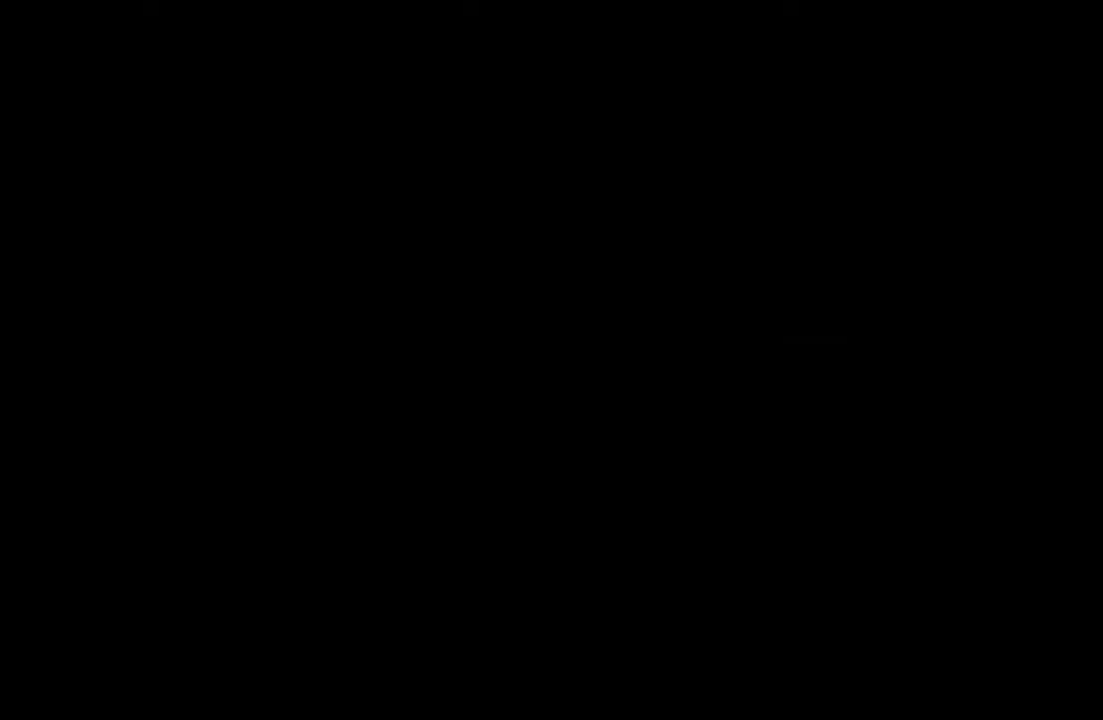
{"dt_ms": 500, "buttons": ["L3"], "left_stick": "up", "events": []}
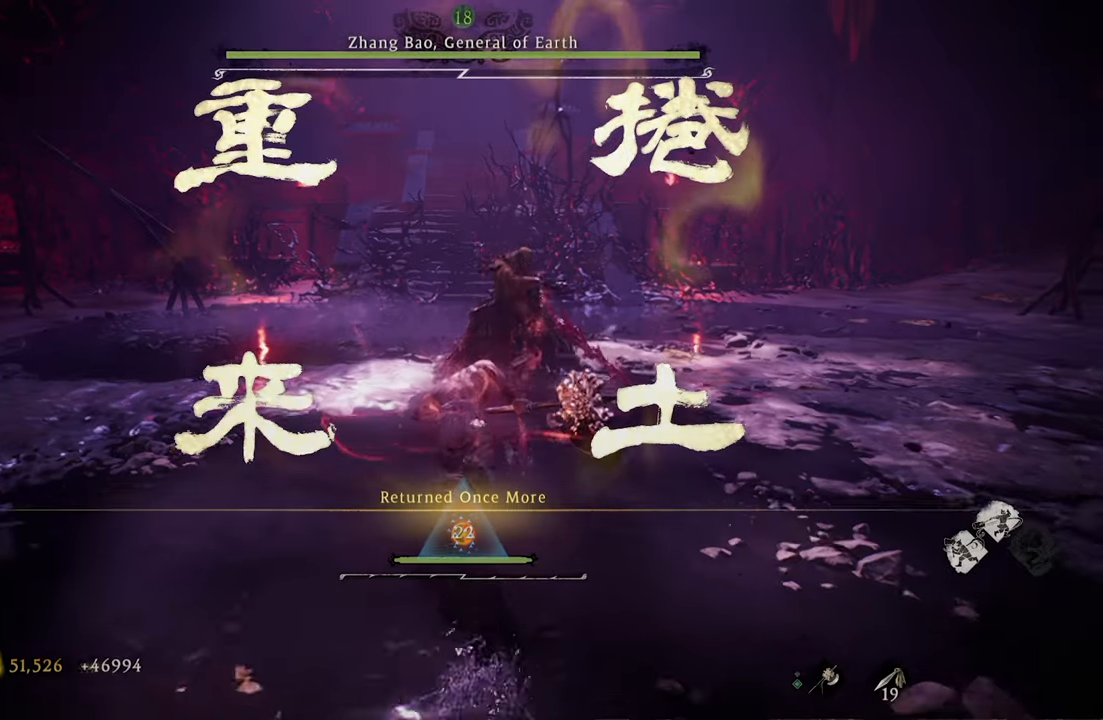
{"dt_ms": 500, "buttons": ["X", "L3"], "left_stick": "up", "events": [[400, "X", "down"]]}
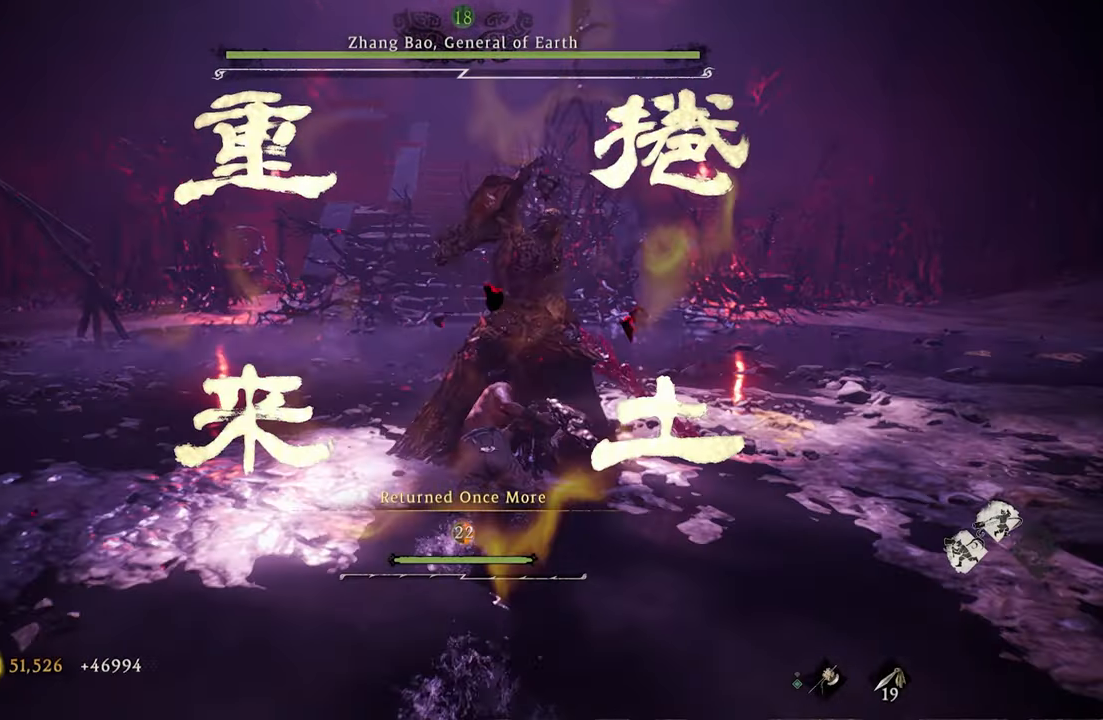
{"dt_ms": 500, "buttons": [], "left_stick": "up", "events": [[17, "L3", "up"], [33, "X", "up"], [133, "X", "down"], [233, "X", "up"], [300, "X", "down"], [417, "X", "up"]]}
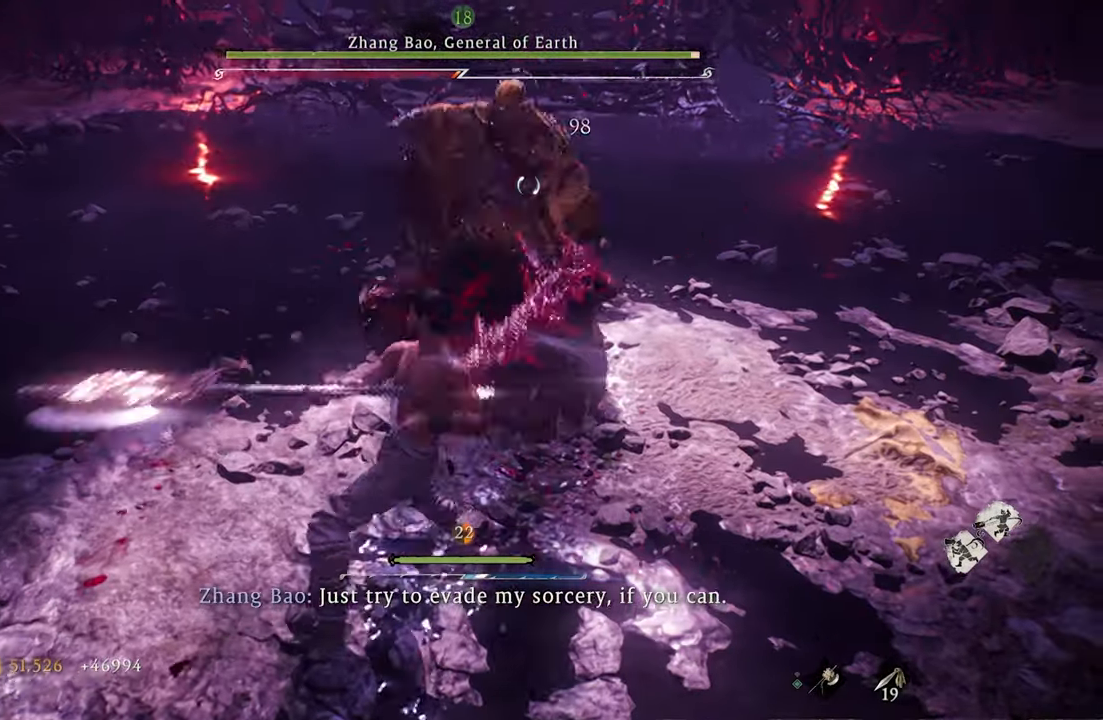
{"dt_ms": 500, "buttons": ["X"], "left_stick": "up", "events": [[417, "X", "down"]]}
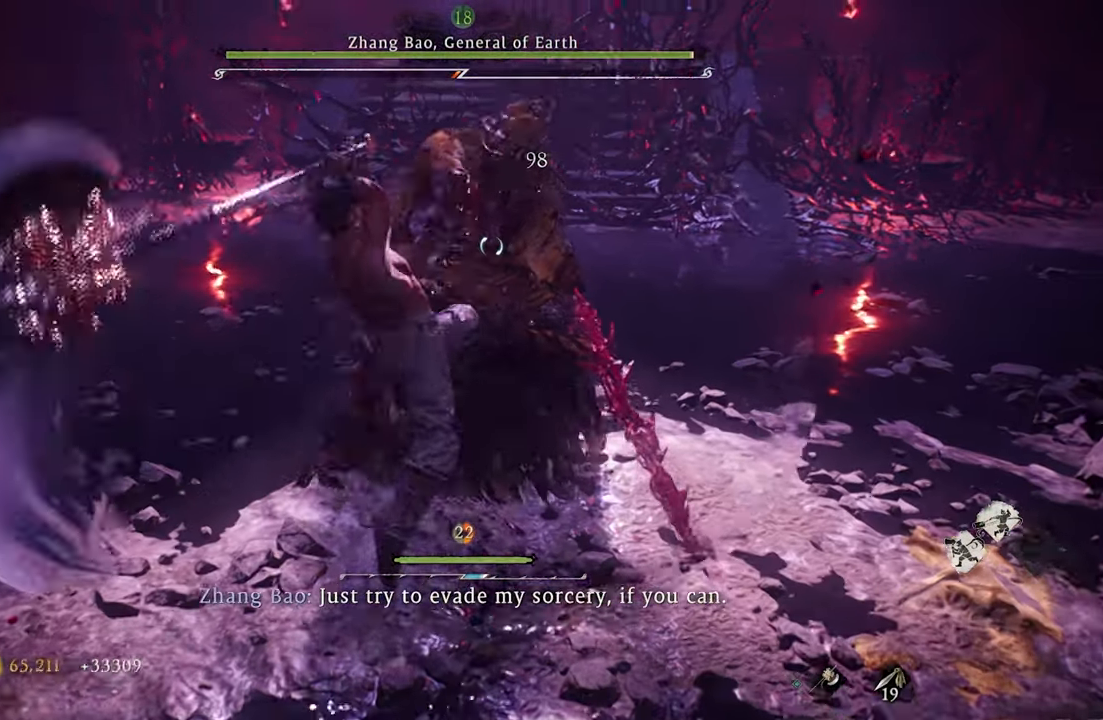
{"dt_ms": 500, "buttons": ["X"], "left_stick": "up", "events": [[133, "X", "up"], [217, "X", "down"], [350, "X", "up"], [433, "X", "down"]]}
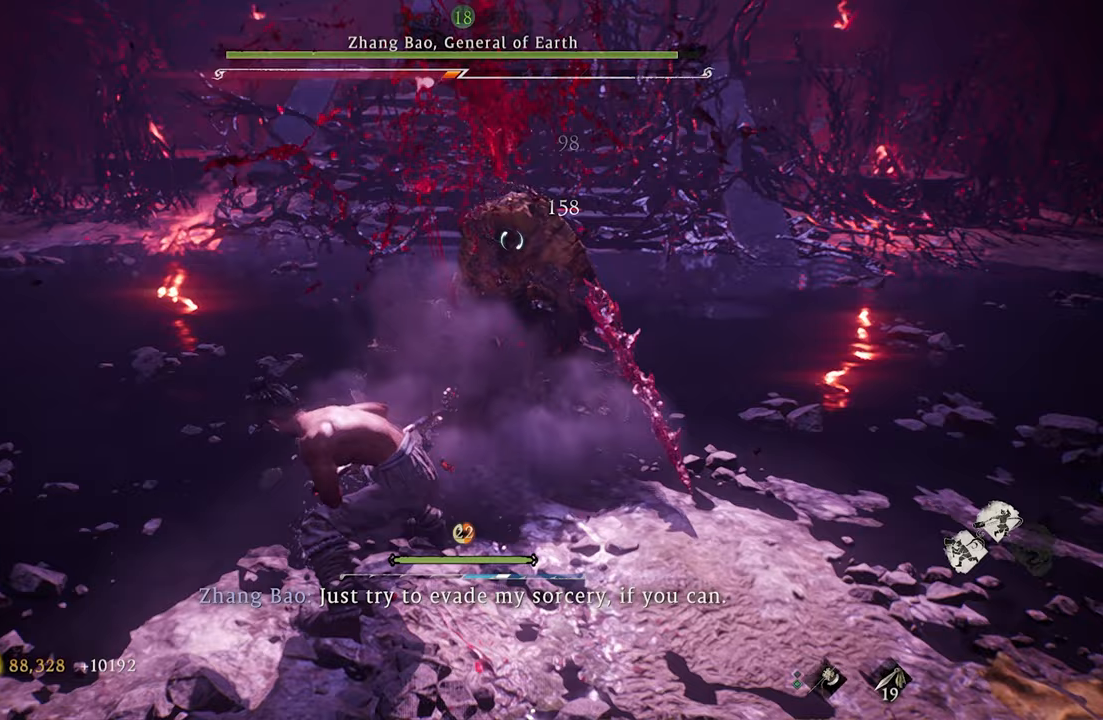
{"dt_ms": 500, "buttons": [], "left_stick": "up", "events": [[33, "X", "up"], [117, "X", "down"], [250, "X", "up"], [333, "X", "down"], [450, "X", "up"]]}
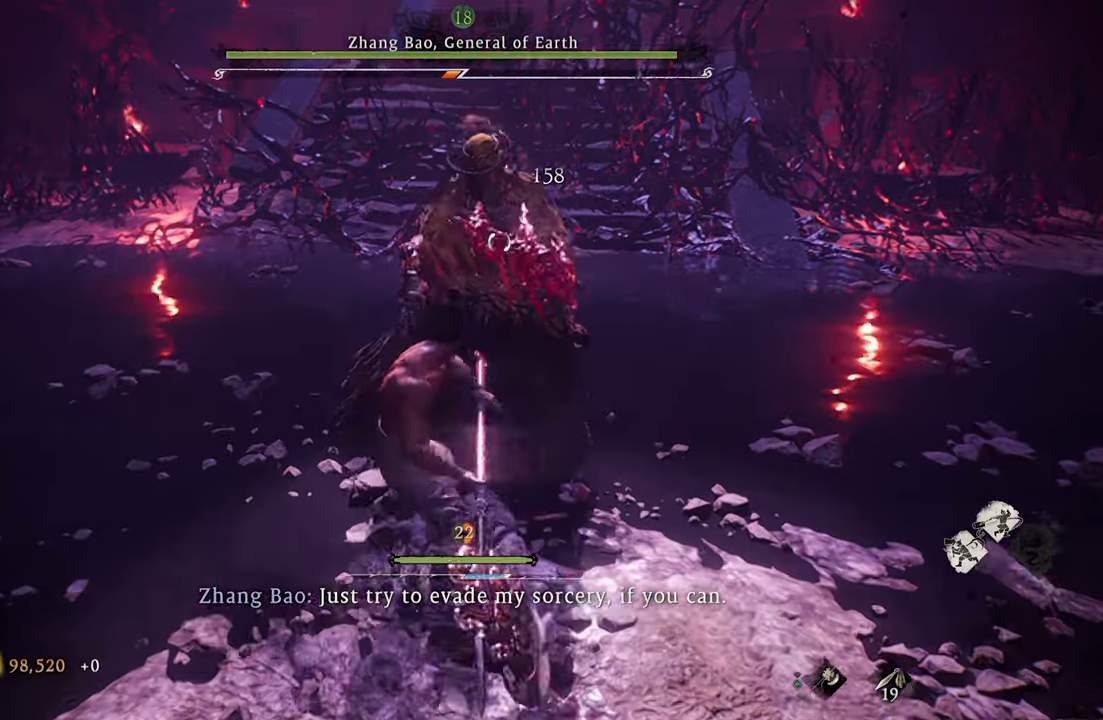
{"dt_ms": 500, "buttons": [], "left_stick": "up", "events": []}
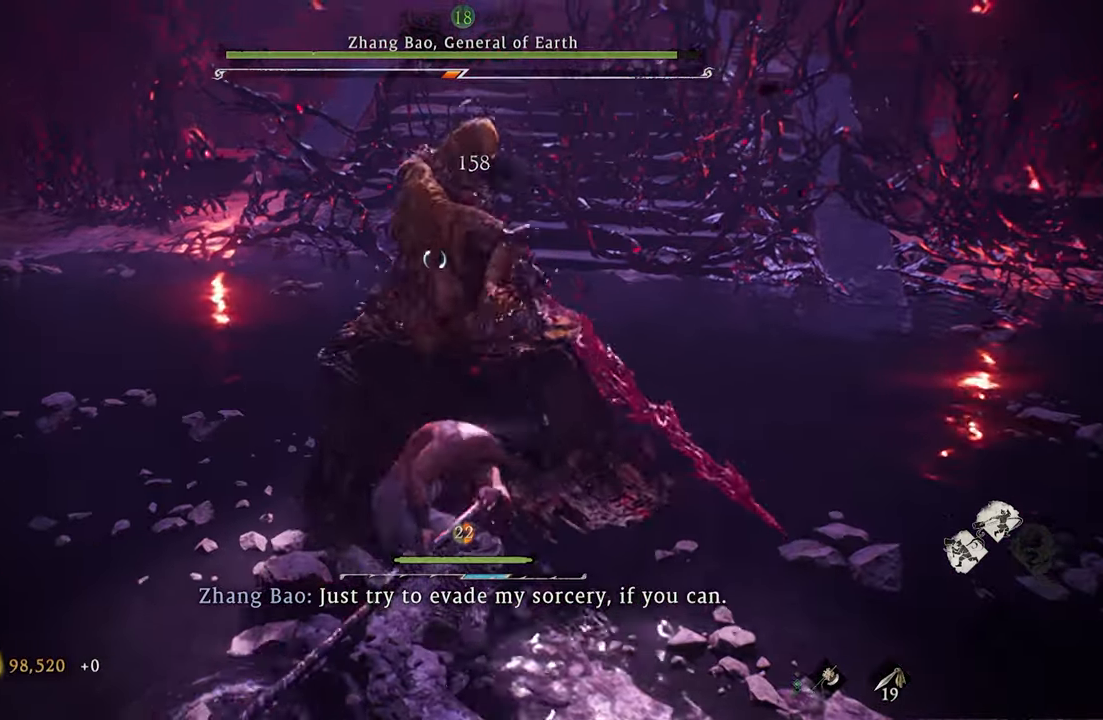
{"dt_ms": 500, "buttons": [], "left_stick": "up", "events": [[67, "X", "down"], [217, "X", "up"], [317, "X", "down"], [450, "X", "up"]]}
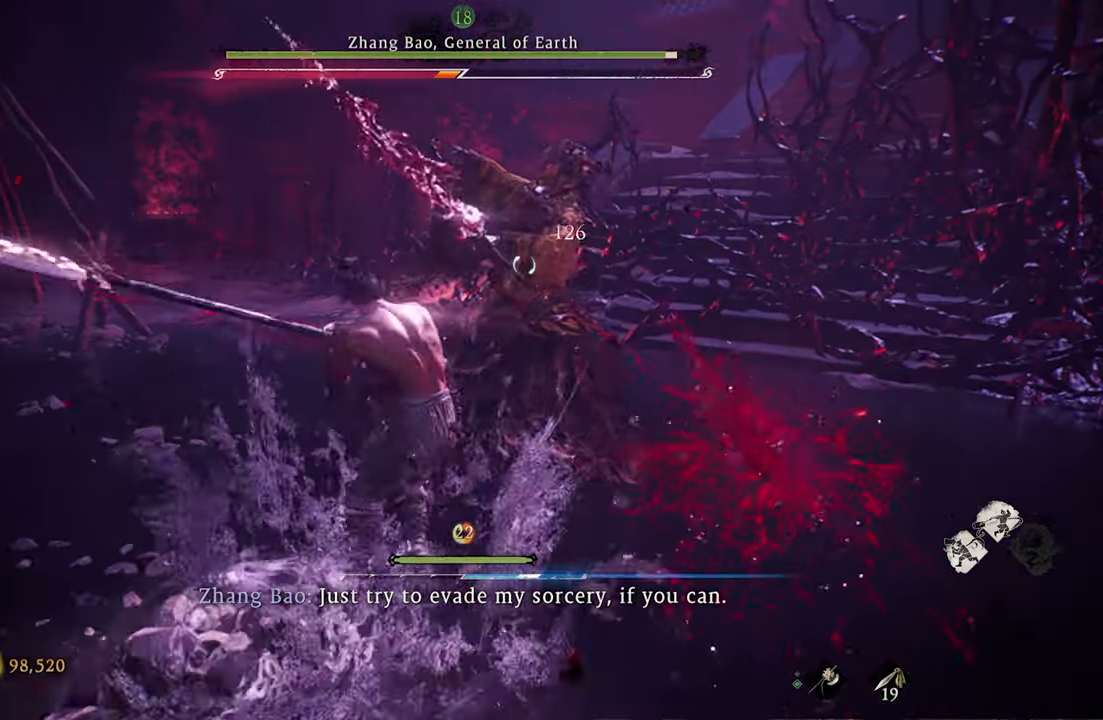
{"dt_ms": 500, "buttons": ["X"], "left_stick": "up", "events": [[417, "X", "down"]]}
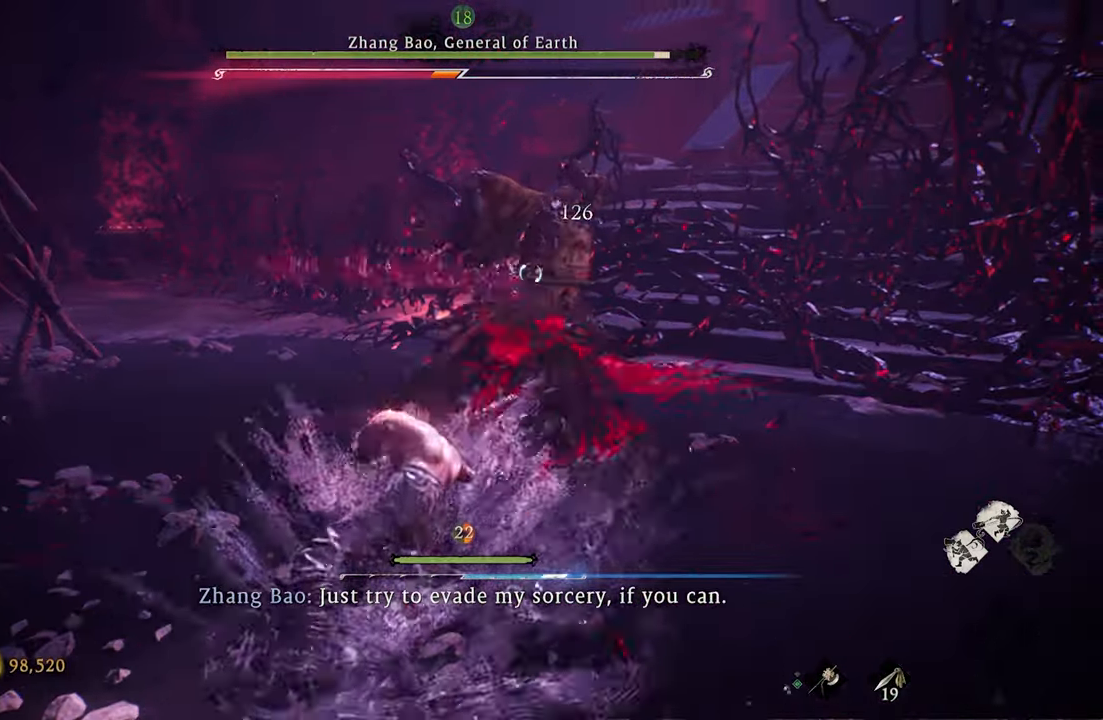
{"dt_ms": 500, "buttons": [], "left_stick": "up", "events": [[150, "X", "up"]]}
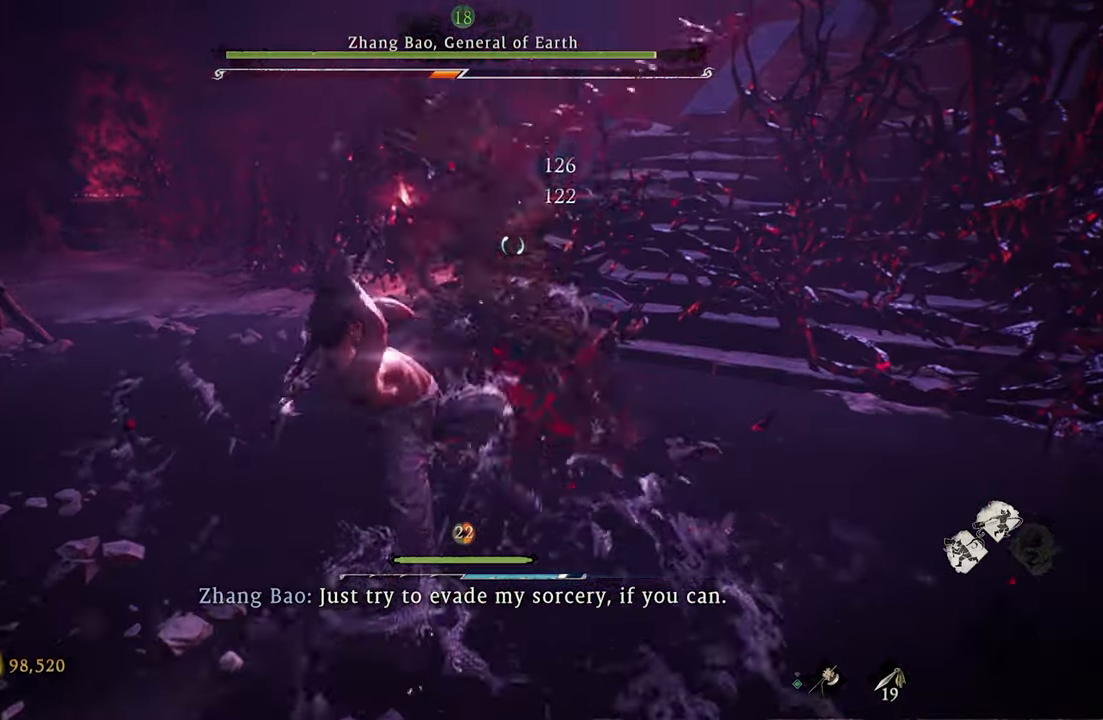
{"dt_ms": 500, "buttons": [], "left_stick": "center", "events": [[417, "left_stick", "center"]]}
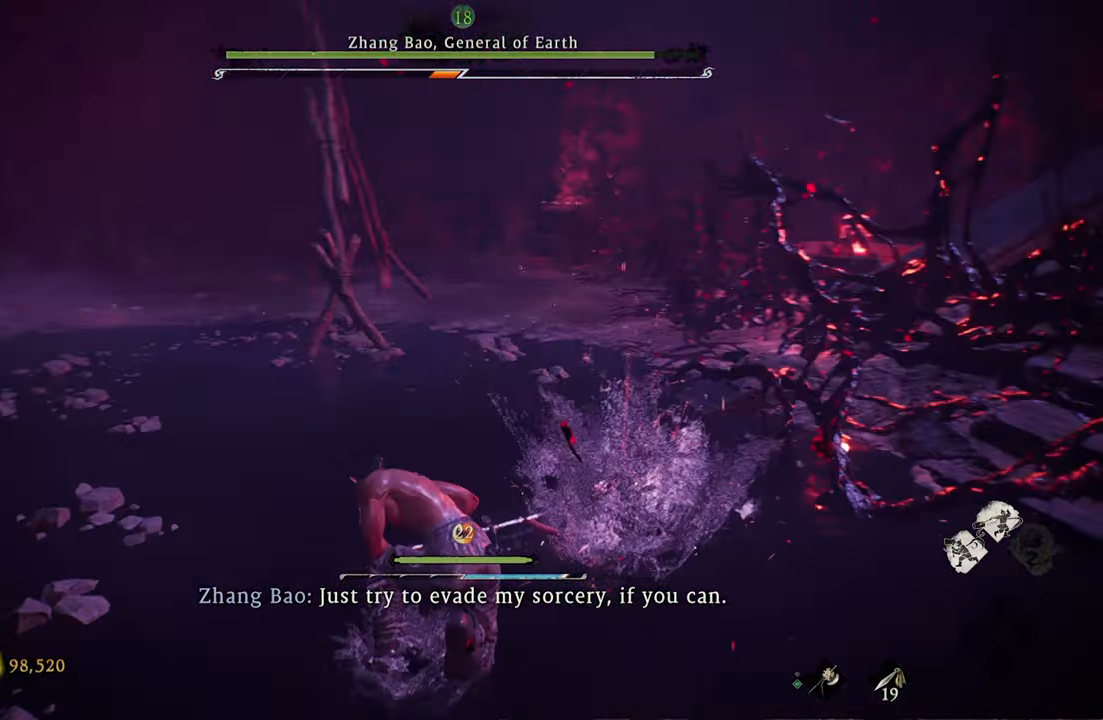
{"dt_ms": 500, "buttons": [], "left_stick": "up-left", "events": [[400, "left_stick", "left"], [450, "left_stick", "up-left"]]}
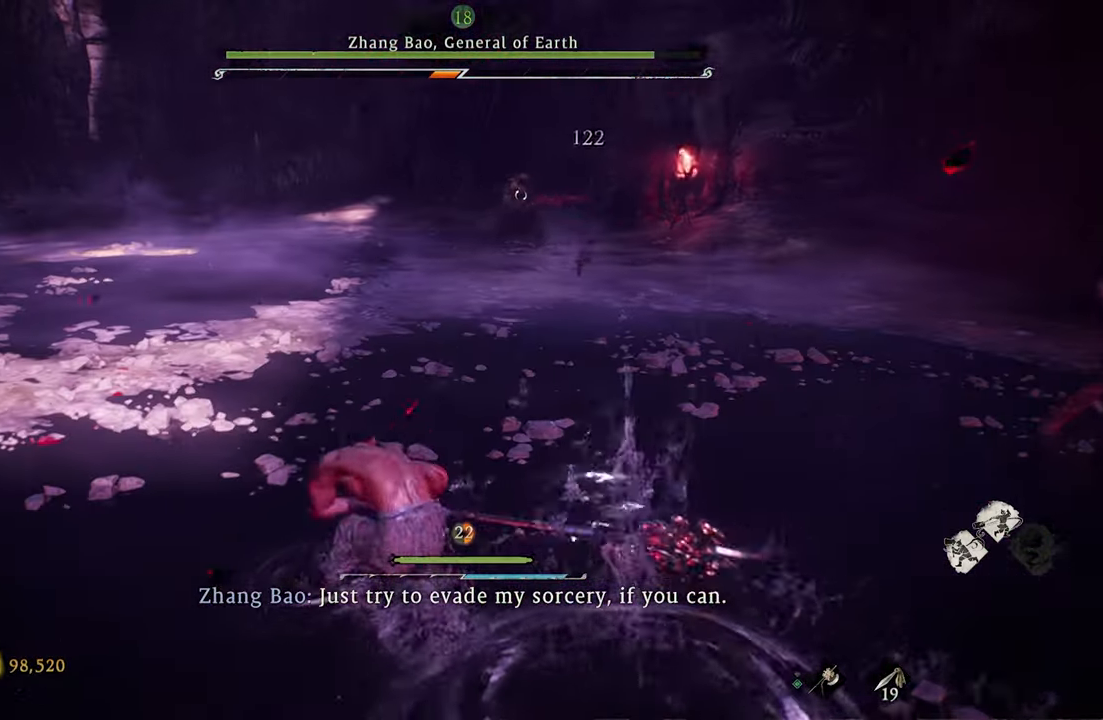
{"dt_ms": 500, "buttons": [], "left_stick": "up-left", "events": []}
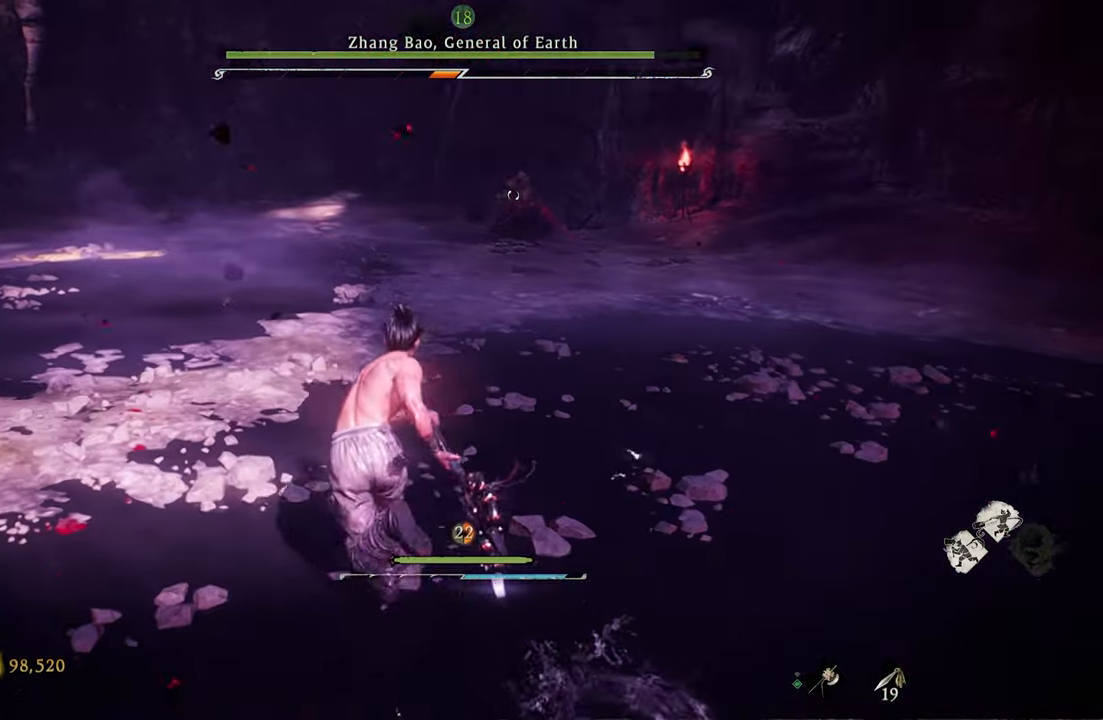
{"dt_ms": 500, "buttons": [], "left_stick": "up-left", "events": []}
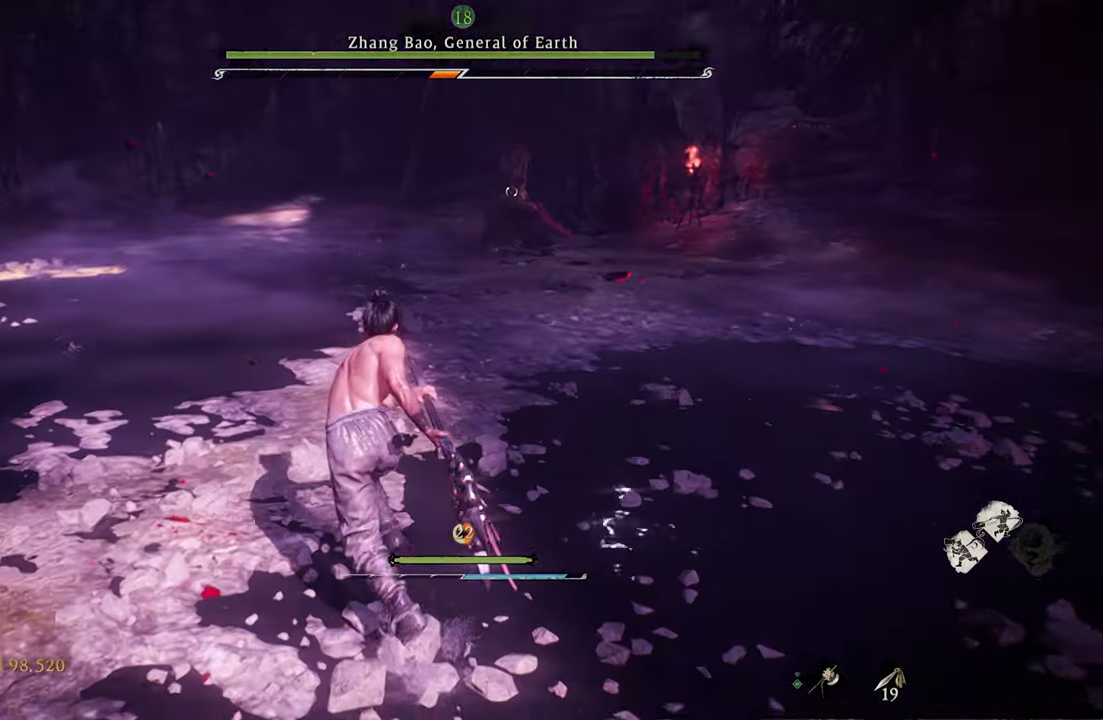
{"dt_ms": 500, "buttons": [], "left_stick": "up-left", "events": []}
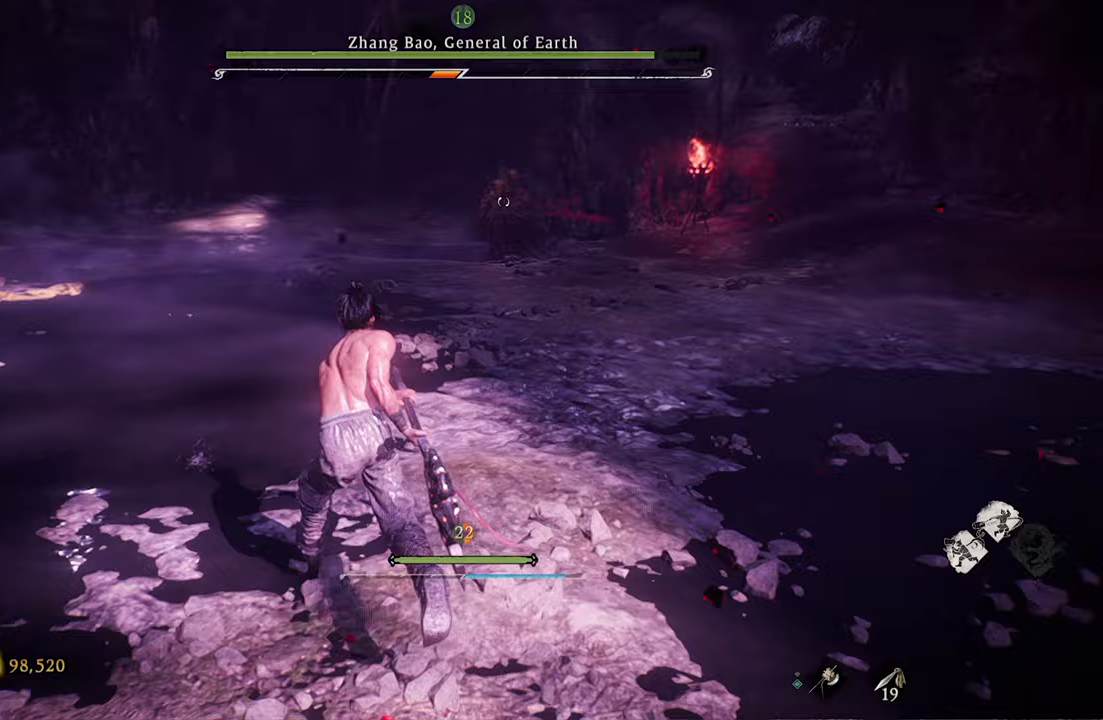
{"dt_ms": 500, "buttons": [], "left_stick": "up-left", "events": []}
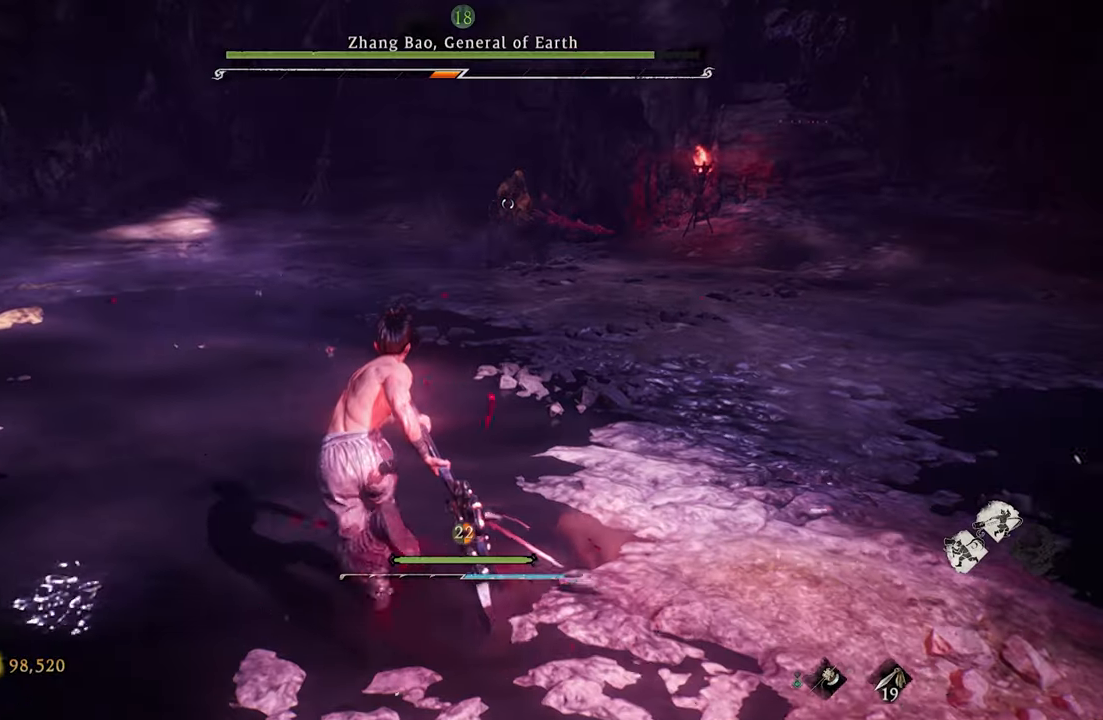
{"dt_ms": 500, "buttons": ["L3"], "left_stick": "up", "events": [[300, "L3", "down"], [300, "left_stick", "up"]]}
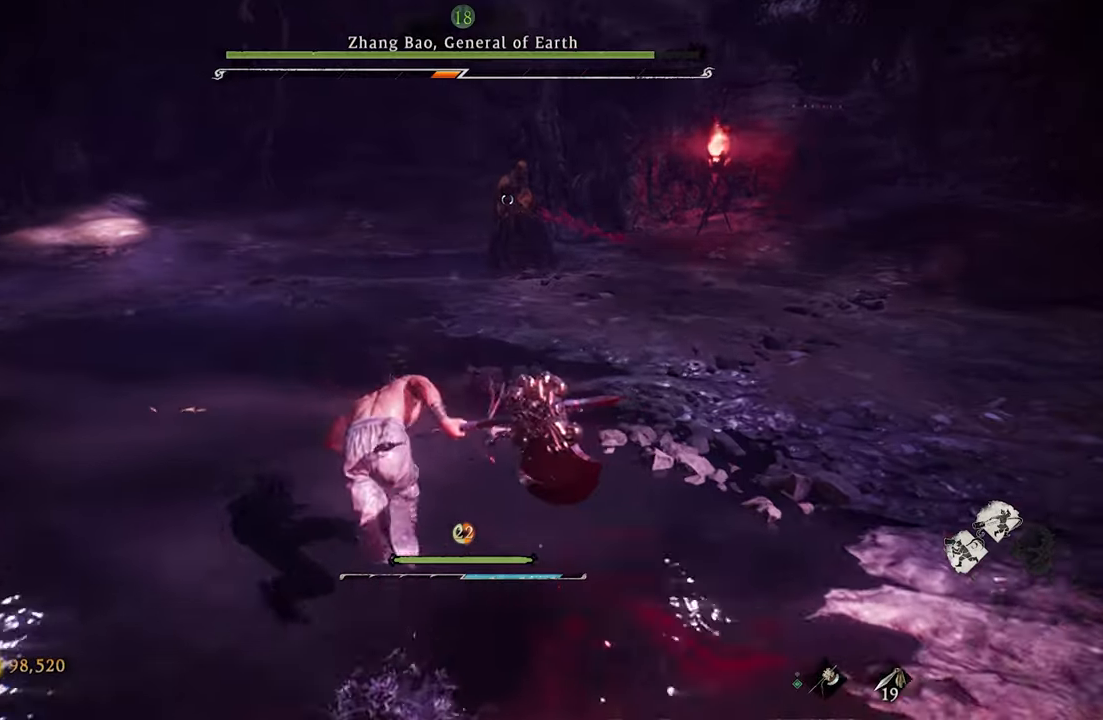
{"dt_ms": 500, "buttons": ["L3"], "left_stick": "up", "events": []}
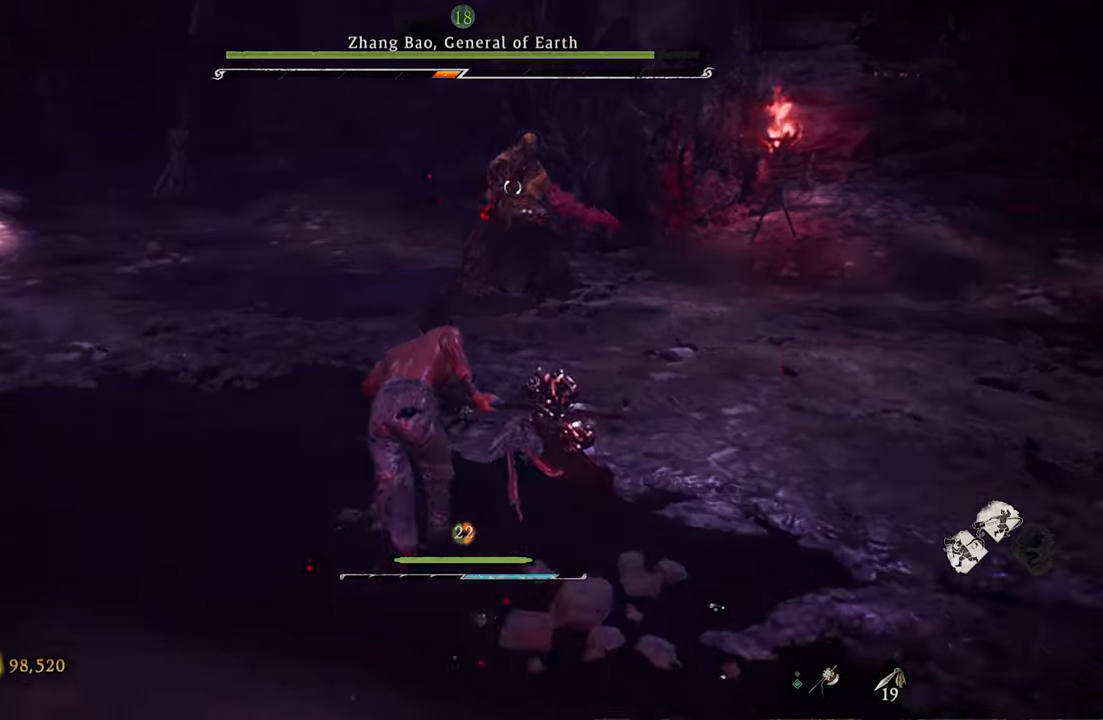
{"dt_ms": 500, "buttons": ["X", "R1"], "left_stick": "center", "events": [[67, "R1", "down"], [67, "X", "down"], [133, "L3", "up"], [217, "left_stick", "center"]]}
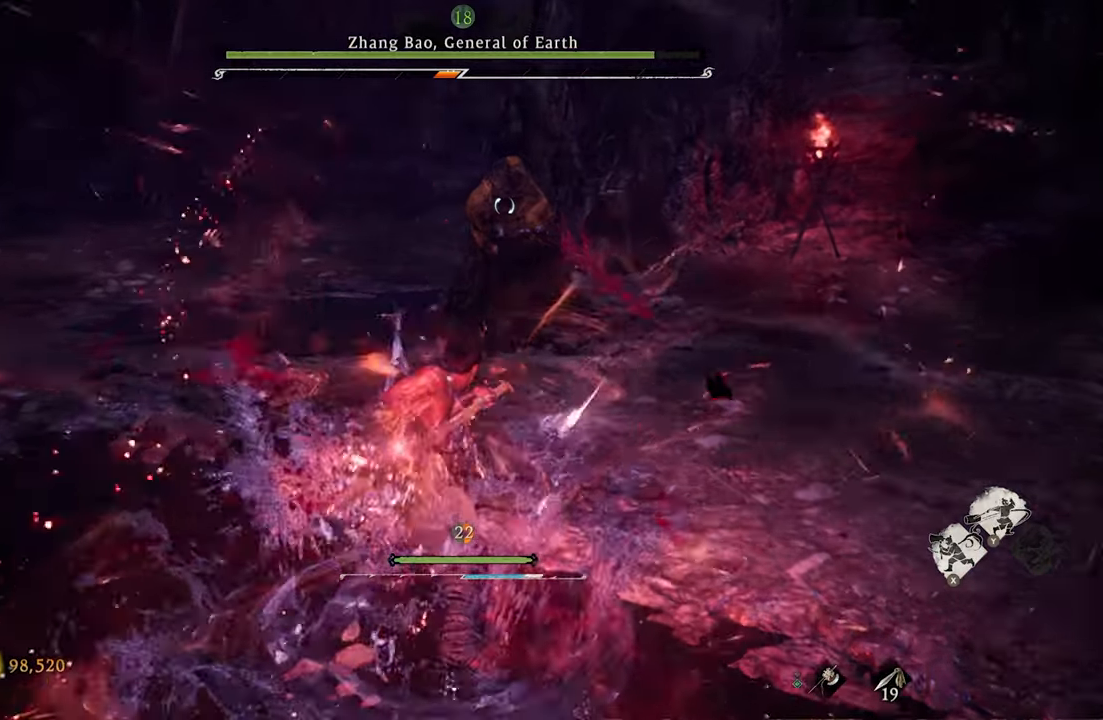
{"dt_ms": 500, "buttons": ["X", "R1"], "left_stick": "center", "events": []}
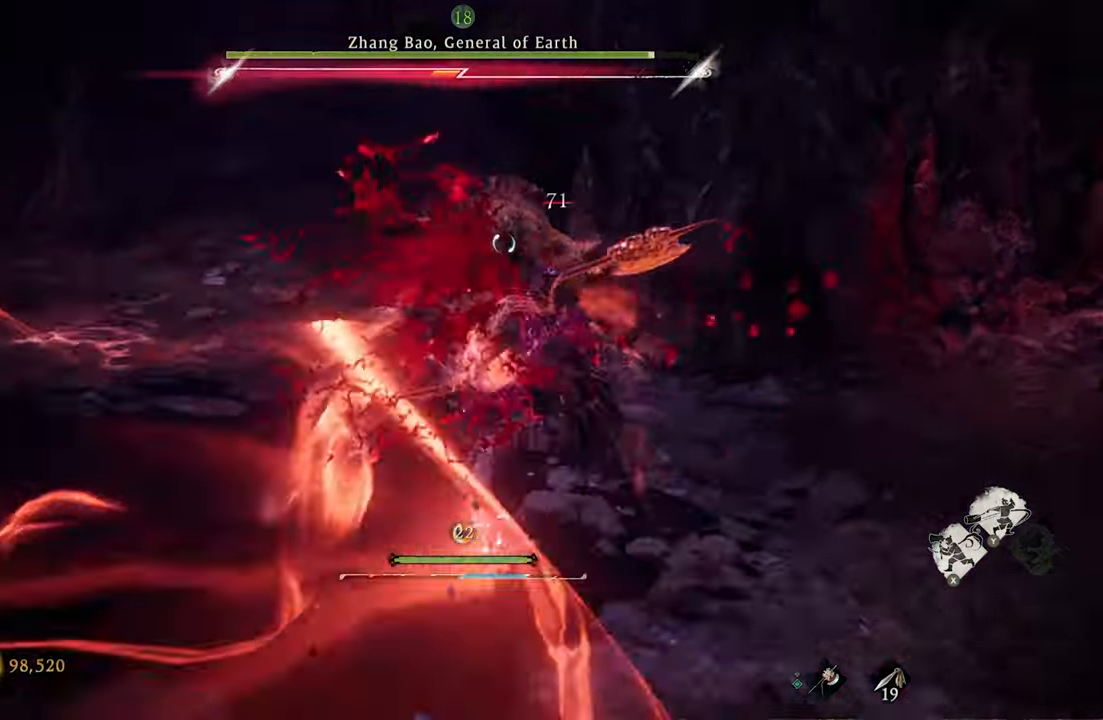
{"dt_ms": 1000, "buttons": [], "left_stick": "up-left"}
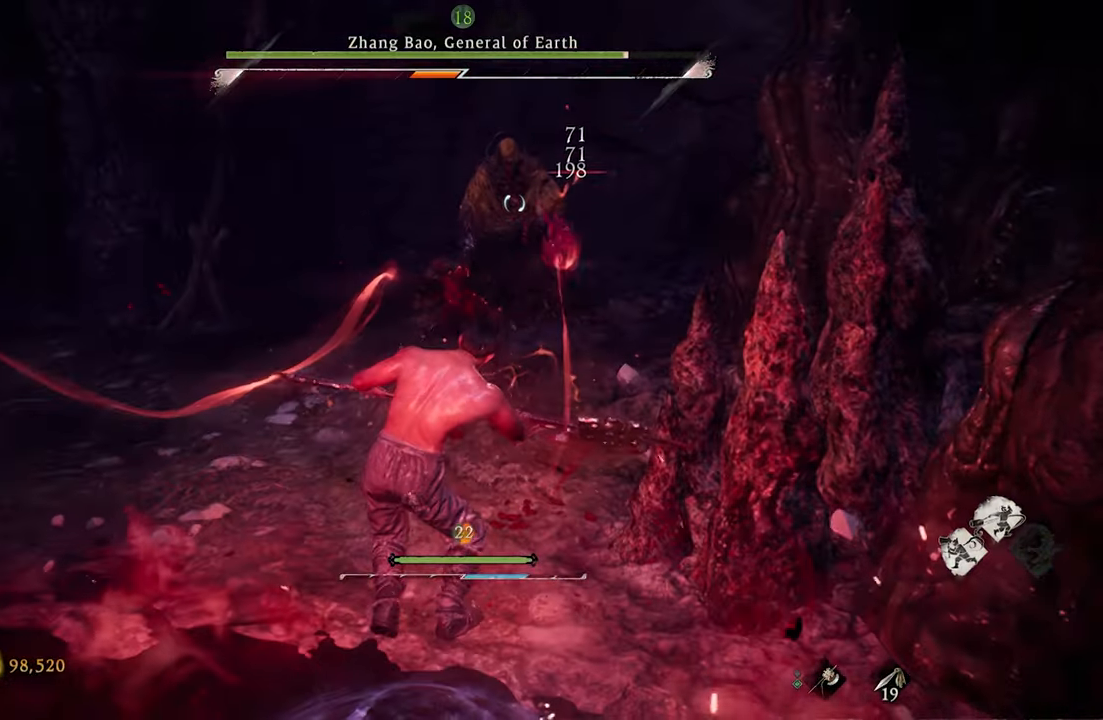
{"dt_ms": 500, "buttons": [], "left_stick": "left", "events": [[67, "B", "down"], [100, "left_stick", "left"], [150, "B", "up"], [250, "B", "down"], [317, "B", "up"], [383, "B", "down"], [433, "B", "up"]]}
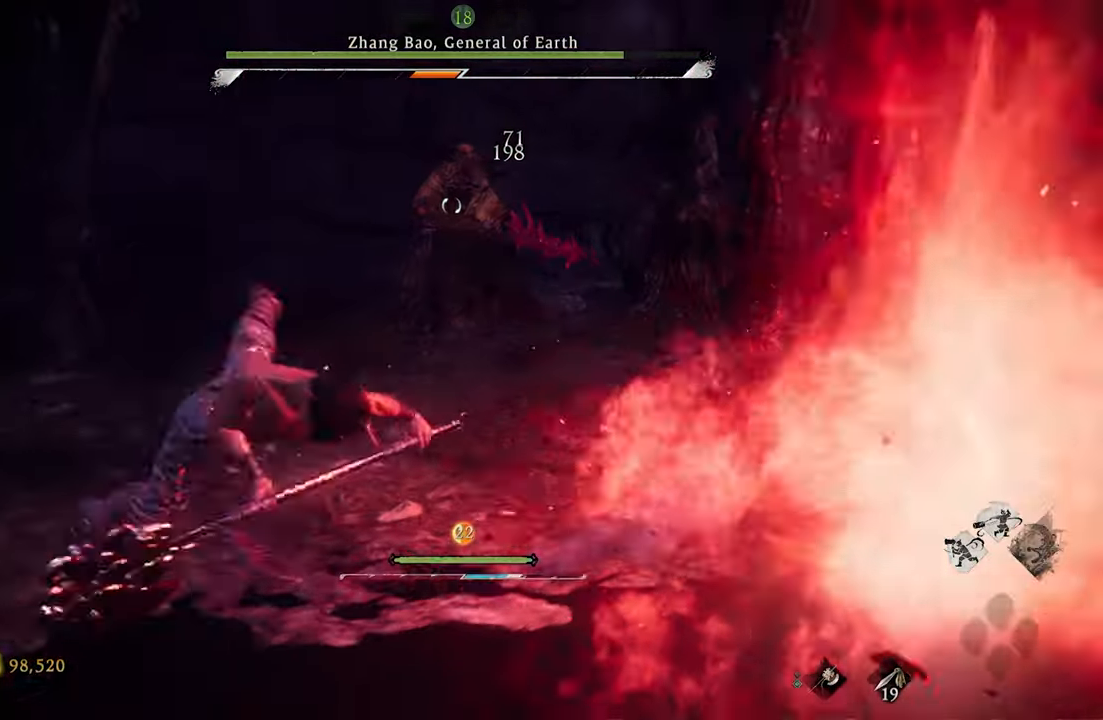
{"dt_ms": 500, "buttons": [], "left_stick": "left", "events": []}
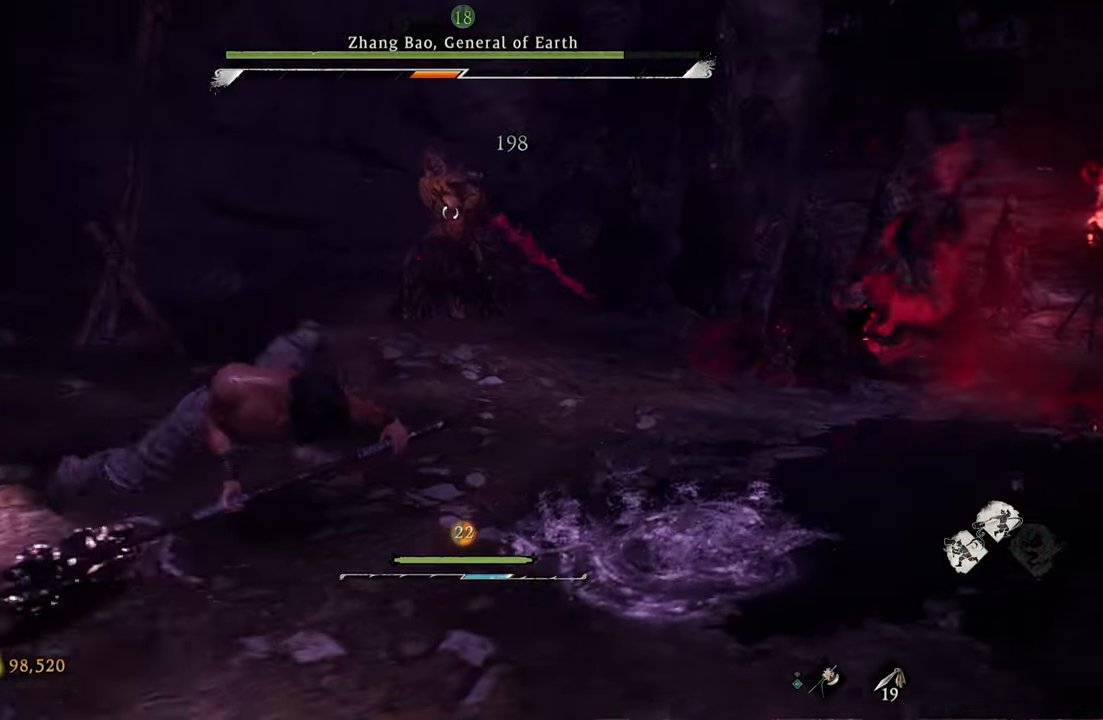
{"dt_ms": 500, "buttons": [], "left_stick": "up", "events": [[183, "left_stick", "up-left"], [367, "left_stick", "up"]]}
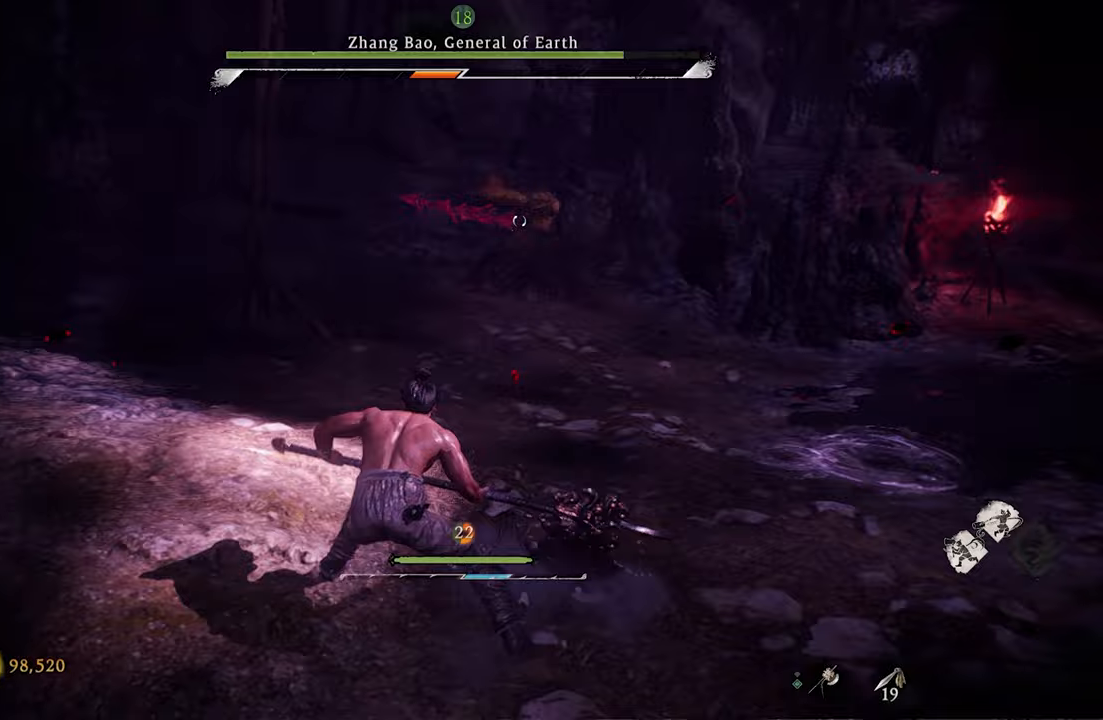
{"dt_ms": 500, "buttons": ["B"], "left_stick": "up", "events": [[333, "B", "down"]]}
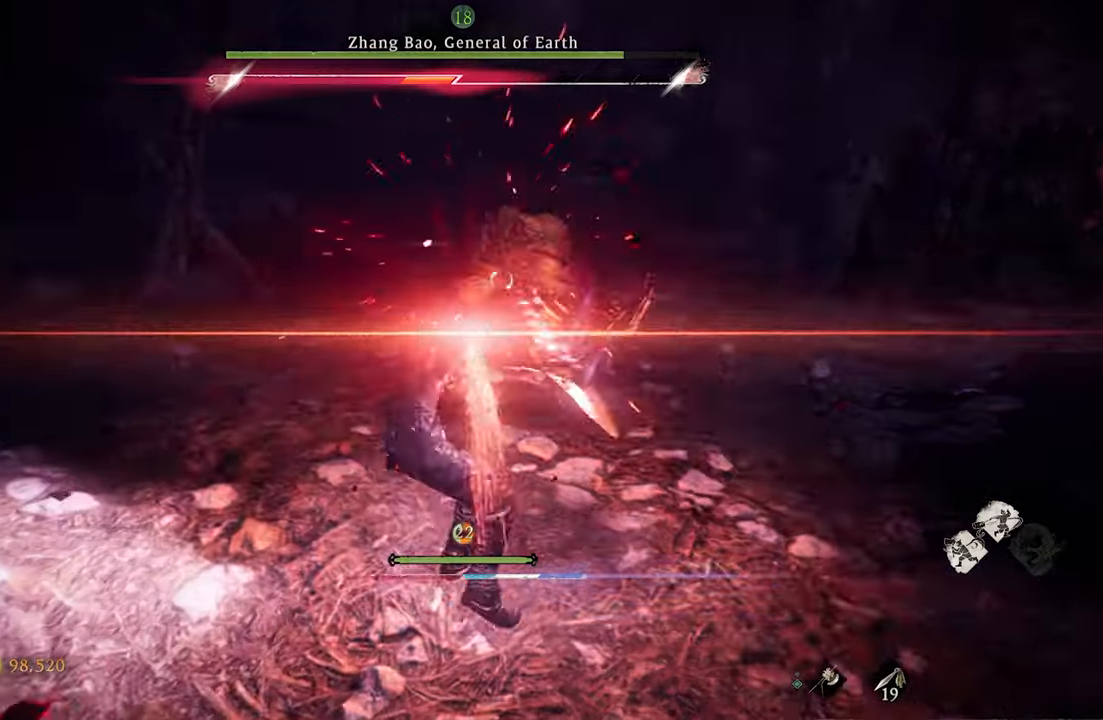
{"dt_ms": 500, "buttons": [], "left_stick": "up", "events": [[117, "B", "up"], [217, "X", "down"], [333, "X", "up"]]}